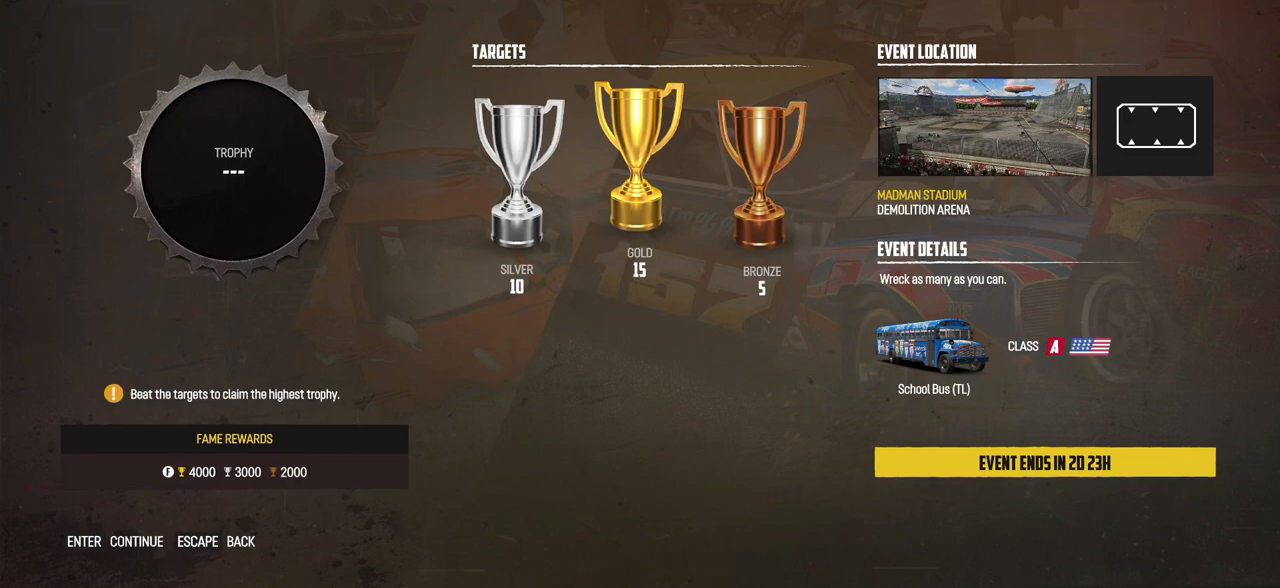
Gameplay with a controller (Xbox layout); each line is a JSON object with the inputs held at the frame after it. "events" lists button and stick changes between this image and that frame as [ms after this image, input, new state], when the widget could be followed in between. Not read: right_stick.
{"buttons": [], "left_stick": "center", "events": []}
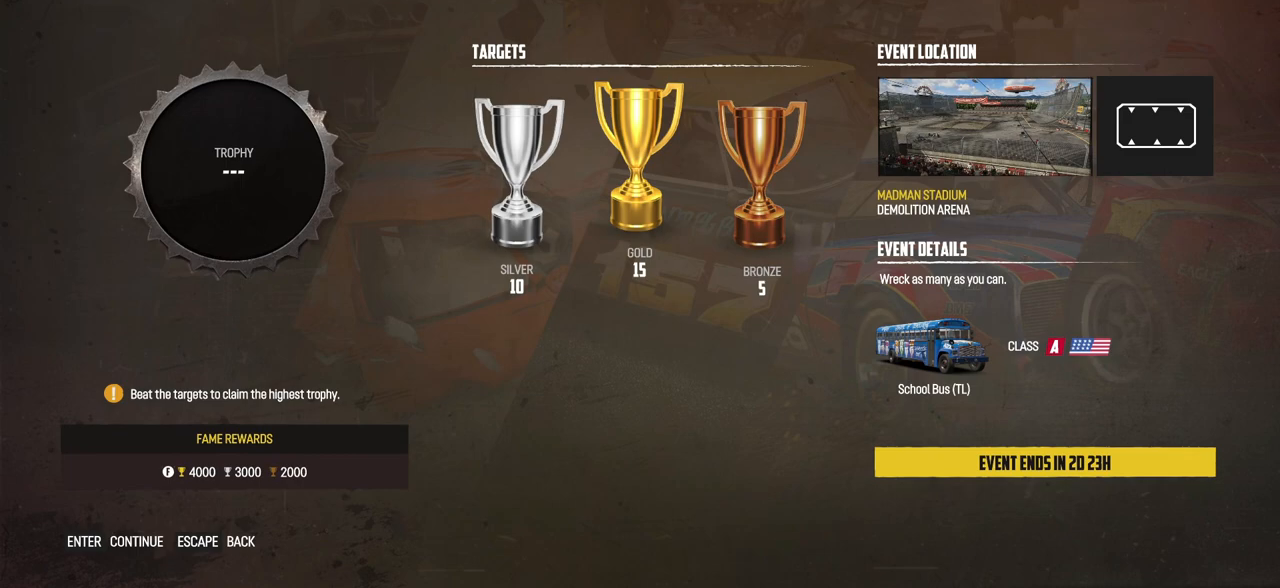
{"buttons": [], "left_stick": "center", "events": []}
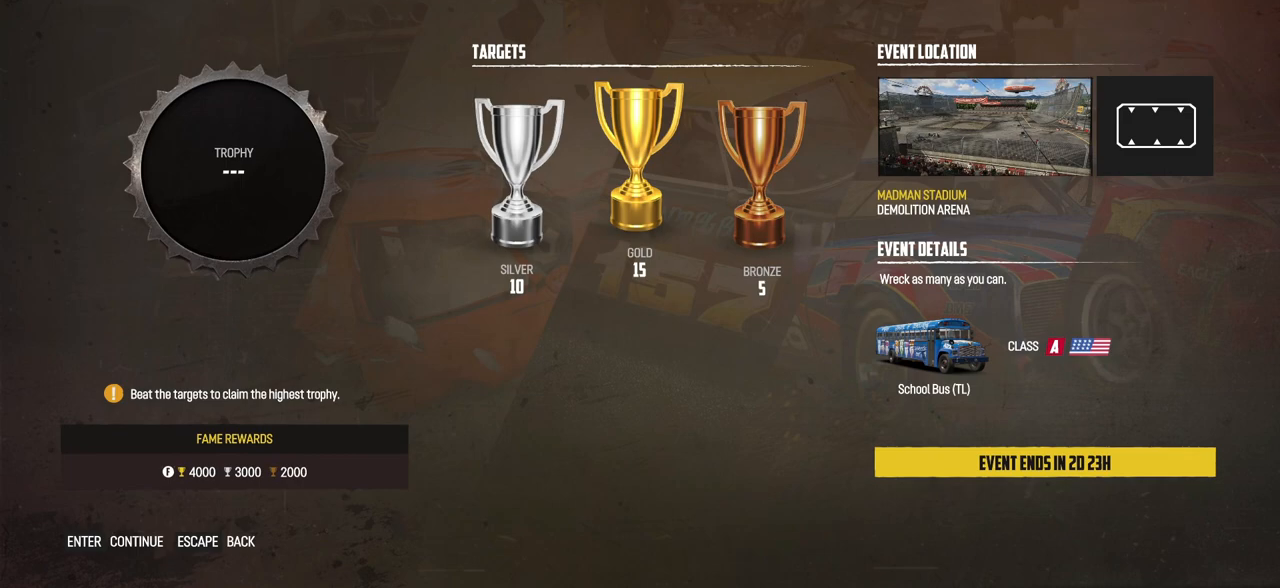
{"buttons": [], "left_stick": "center", "events": []}
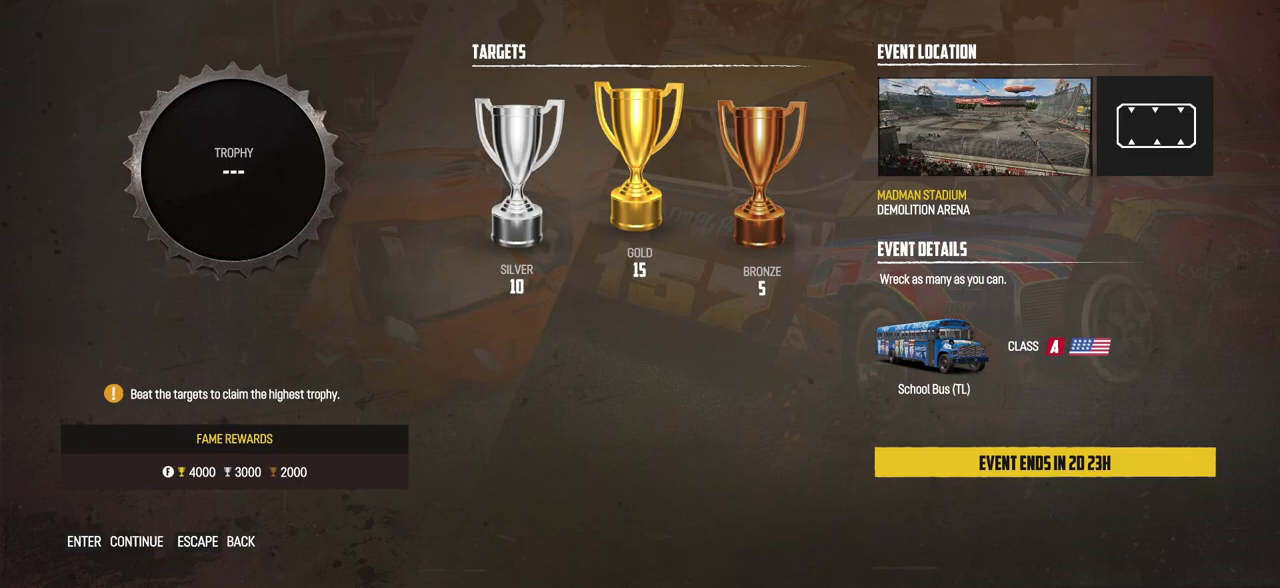
{"buttons": [], "left_stick": "center", "events": []}
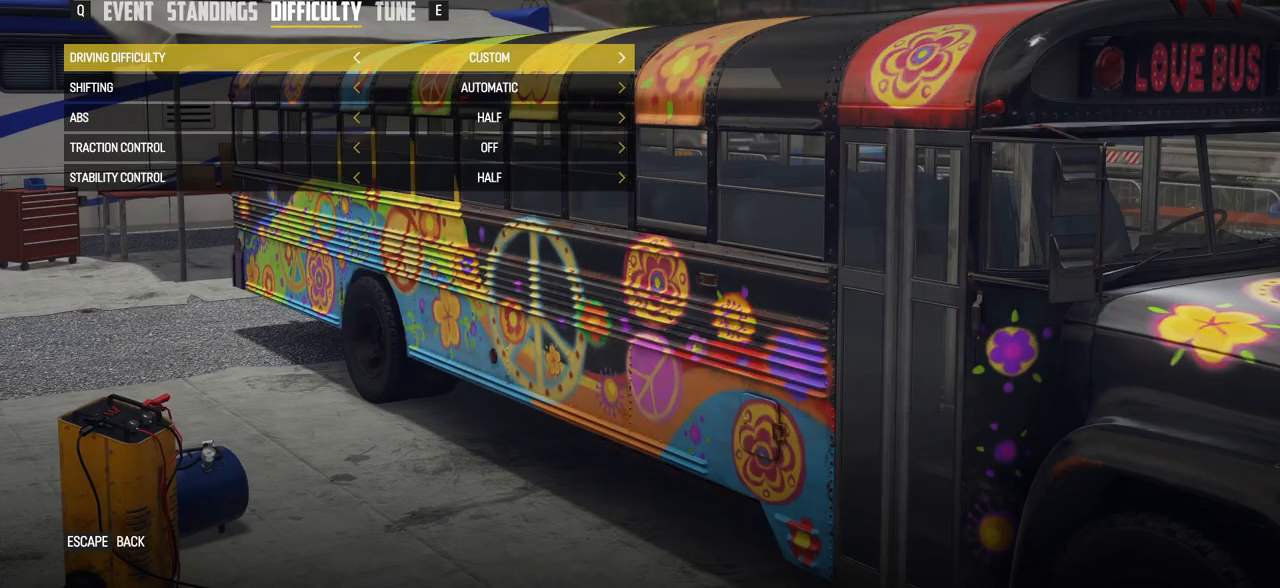
{"buttons": [], "left_stick": "center", "events": []}
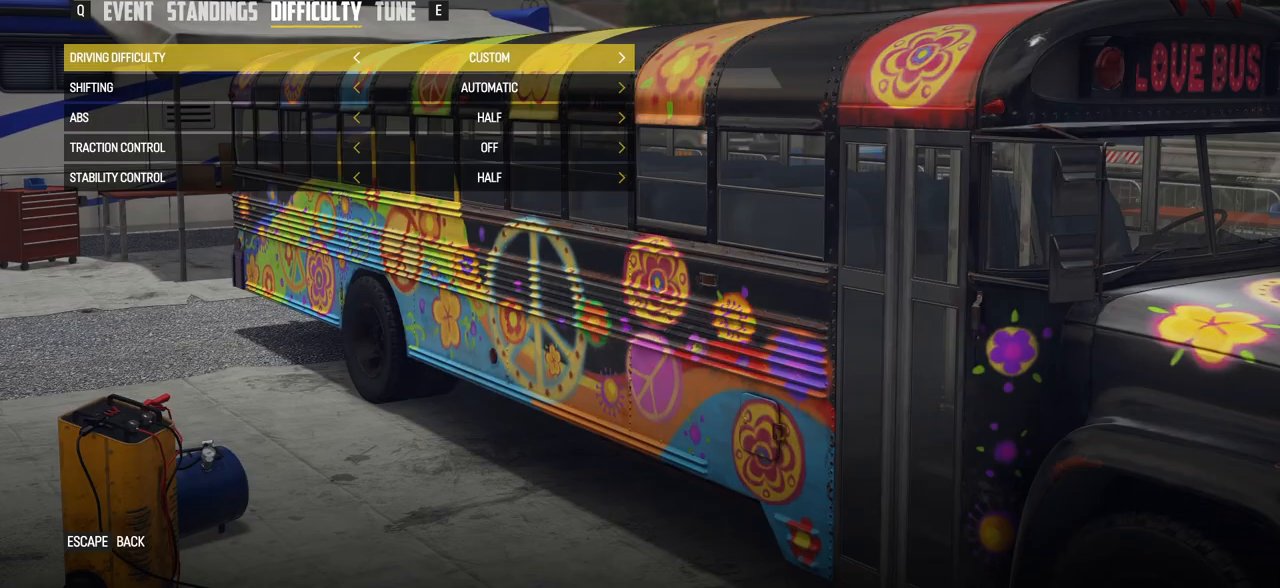
{"buttons": [], "left_stick": "center", "events": []}
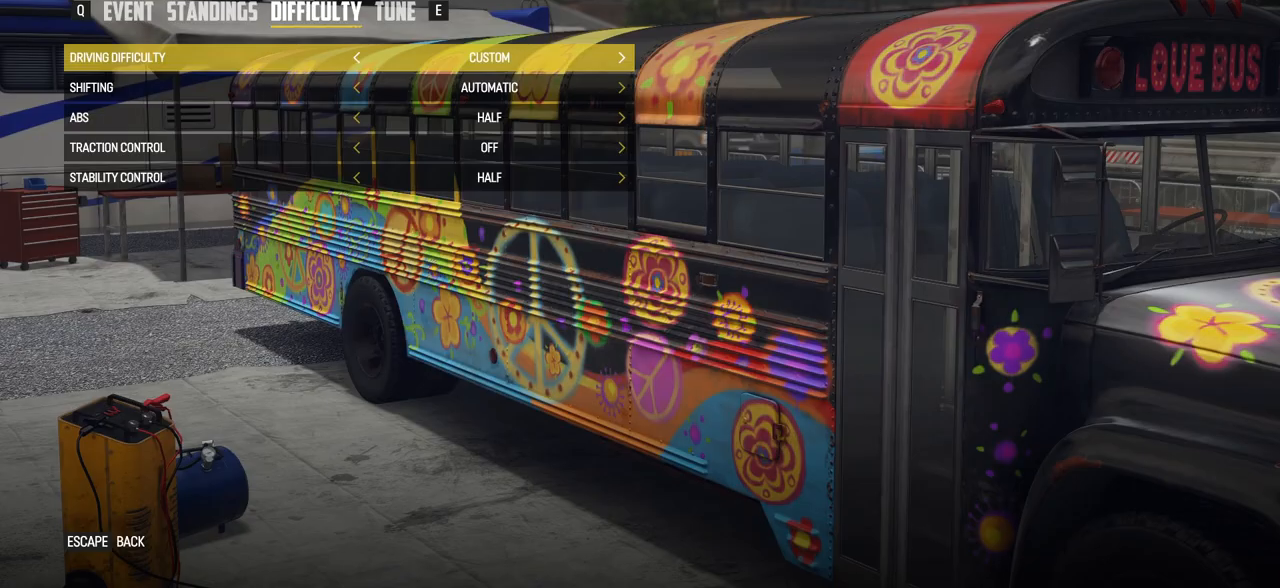
{"buttons": ["R1"], "left_stick": "center", "events": [[433, "R1", "down"]]}
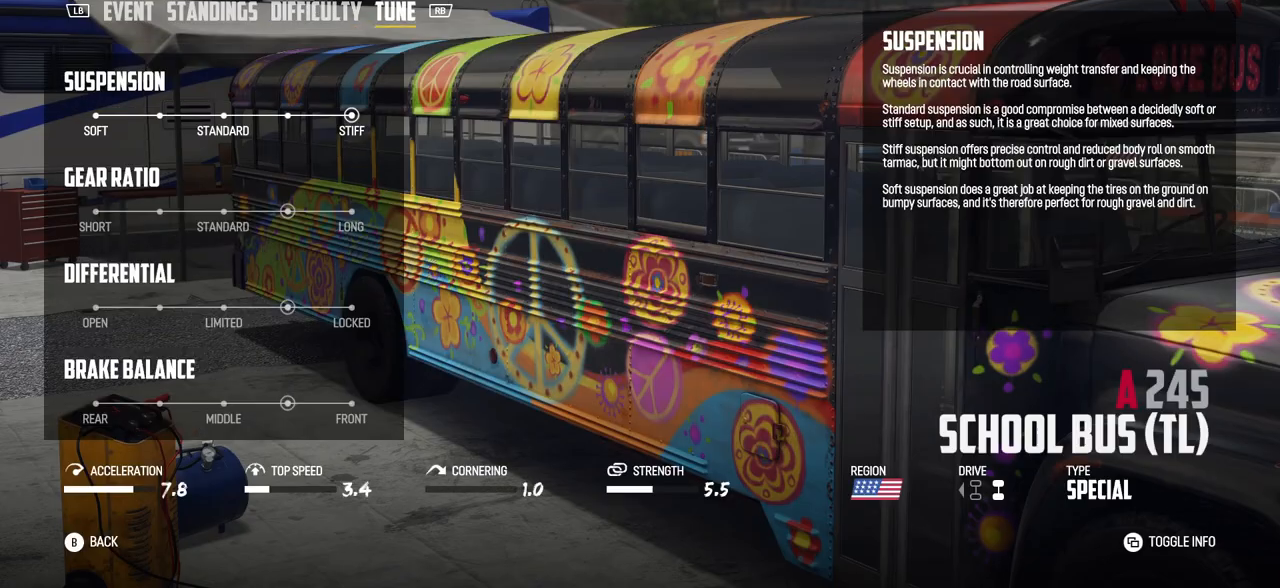
{"buttons": [], "left_stick": "center", "events": [[133, "R1", "up"]]}
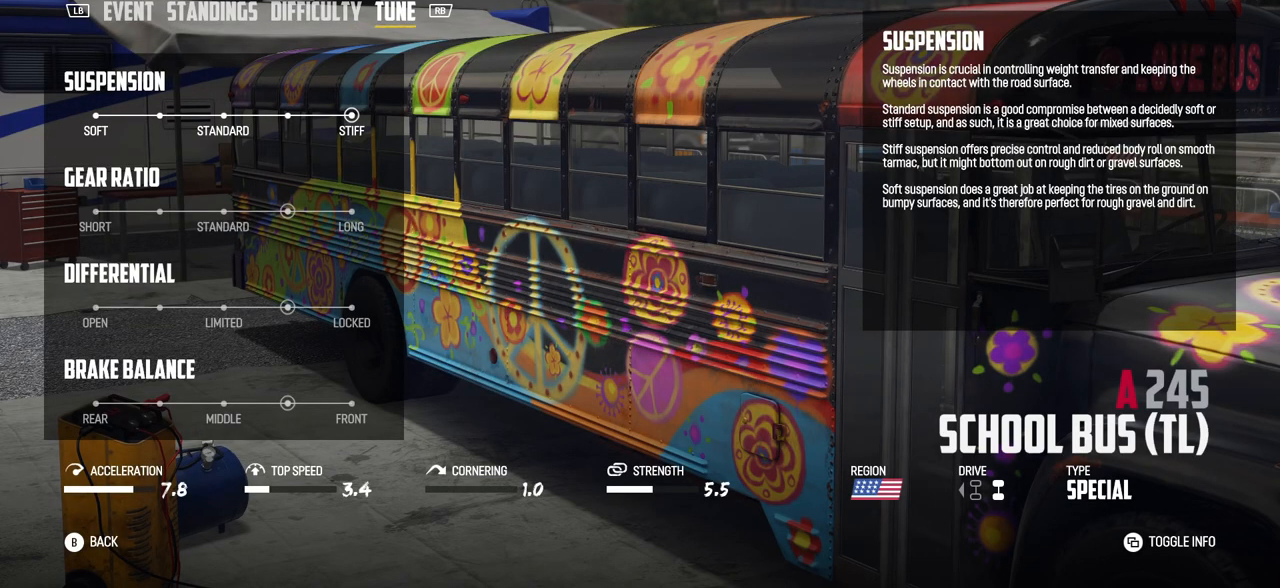
{"buttons": [], "left_stick": "center", "events": []}
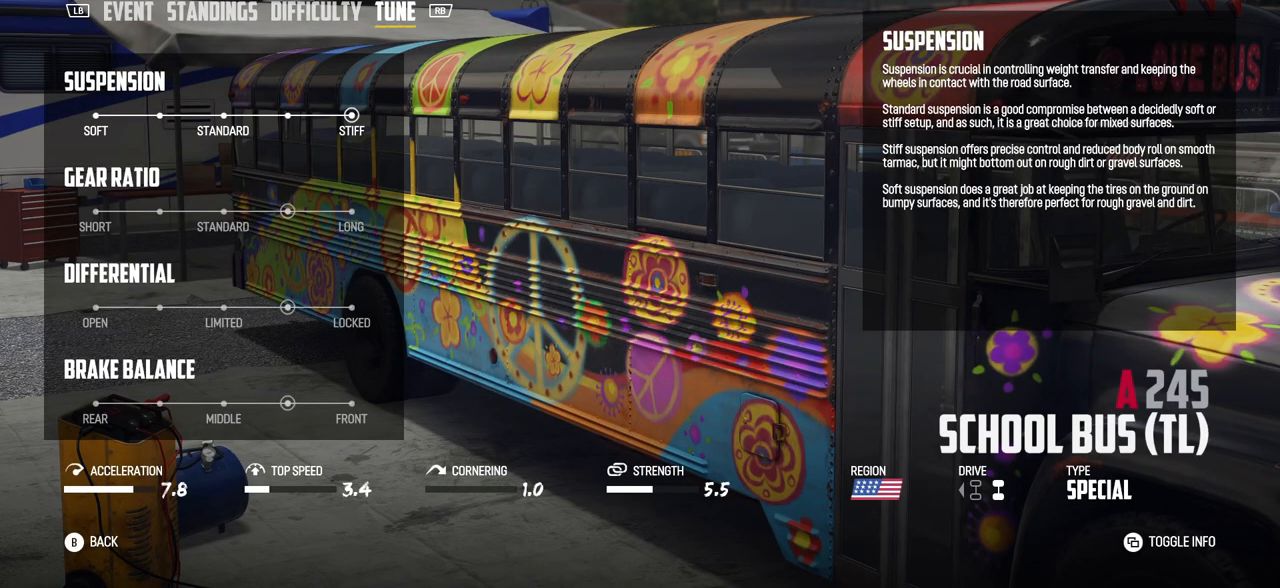
{"buttons": [], "left_stick": "center", "events": []}
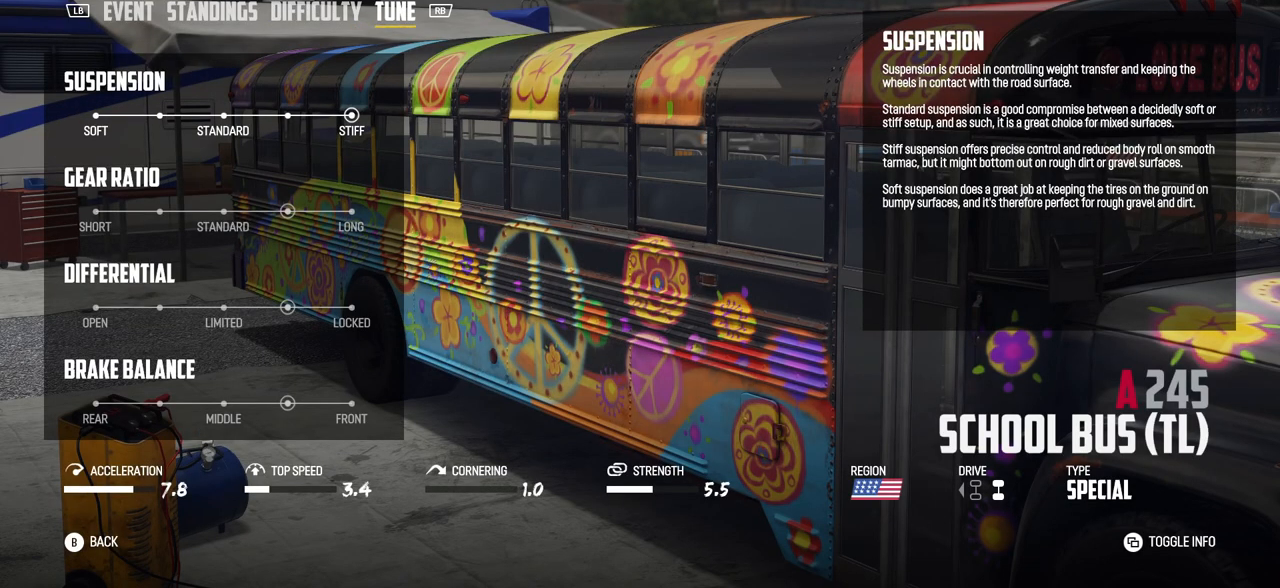
{"buttons": [], "left_stick": "center", "events": []}
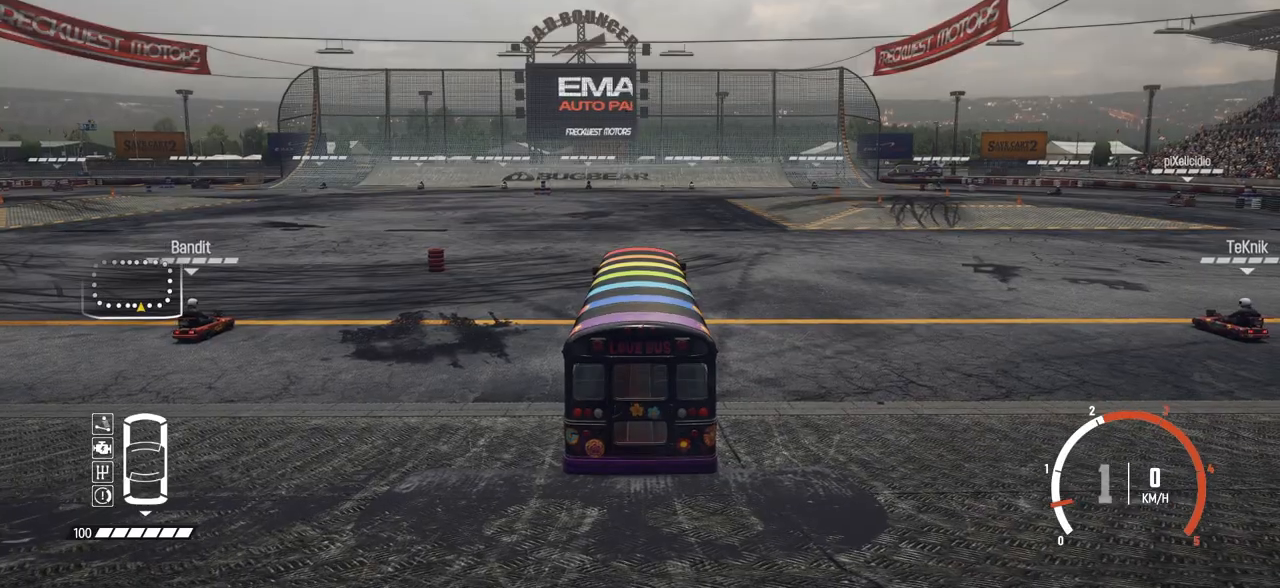
{"buttons": [], "left_stick": "center", "events": []}
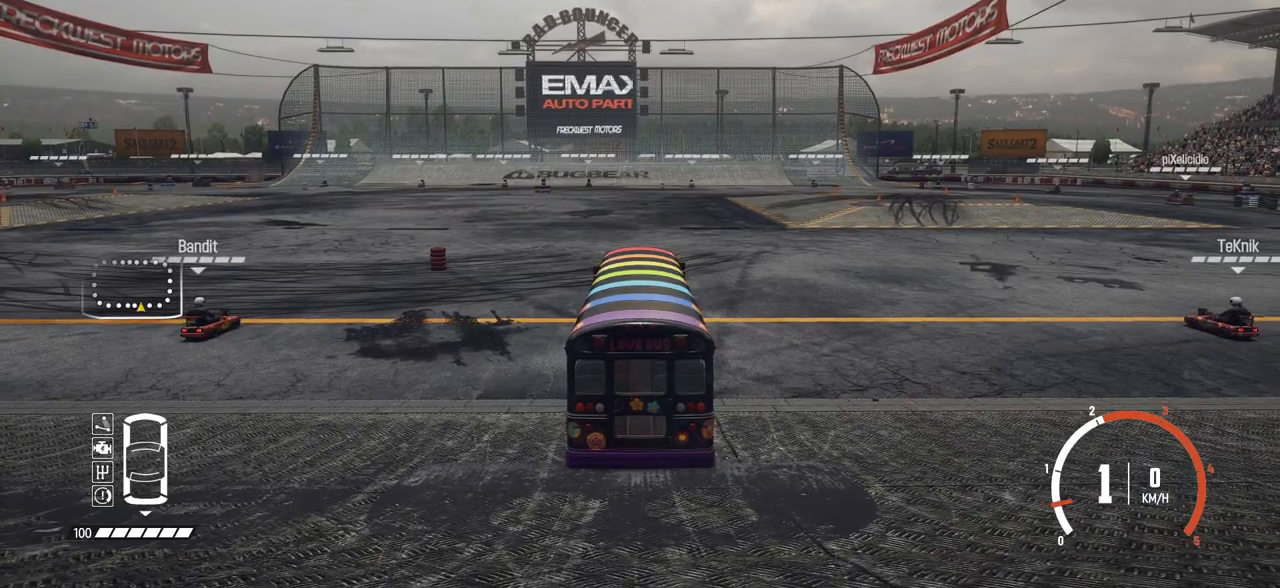
{"buttons": [], "left_stick": "center", "events": []}
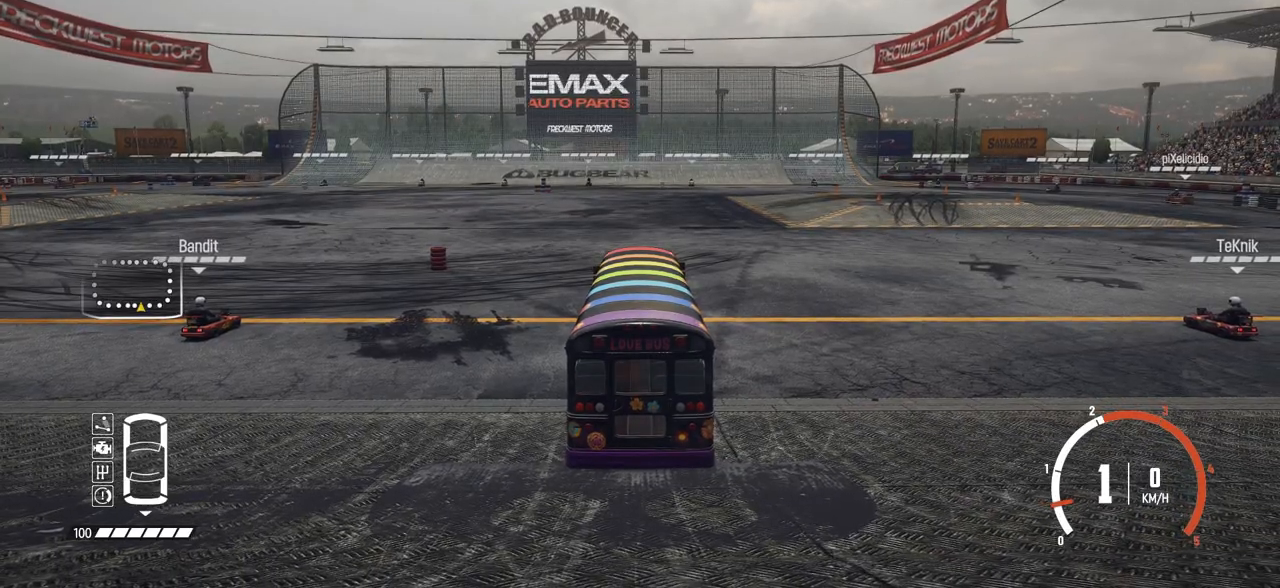
{"buttons": [], "left_stick": "center", "events": []}
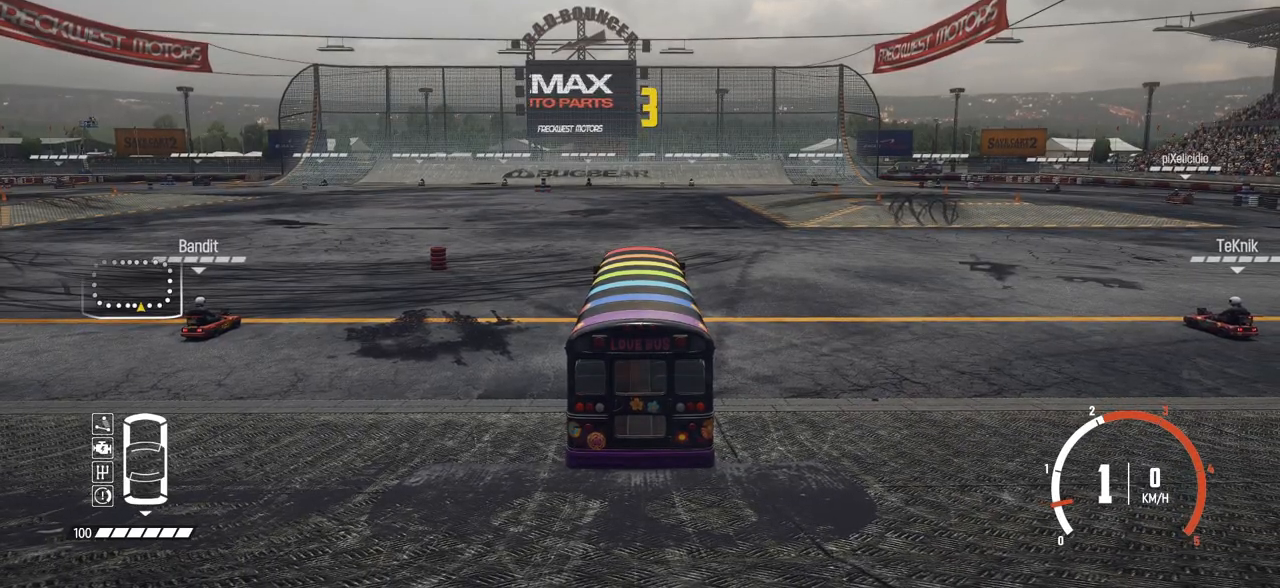
{"buttons": [], "left_stick": "center", "events": []}
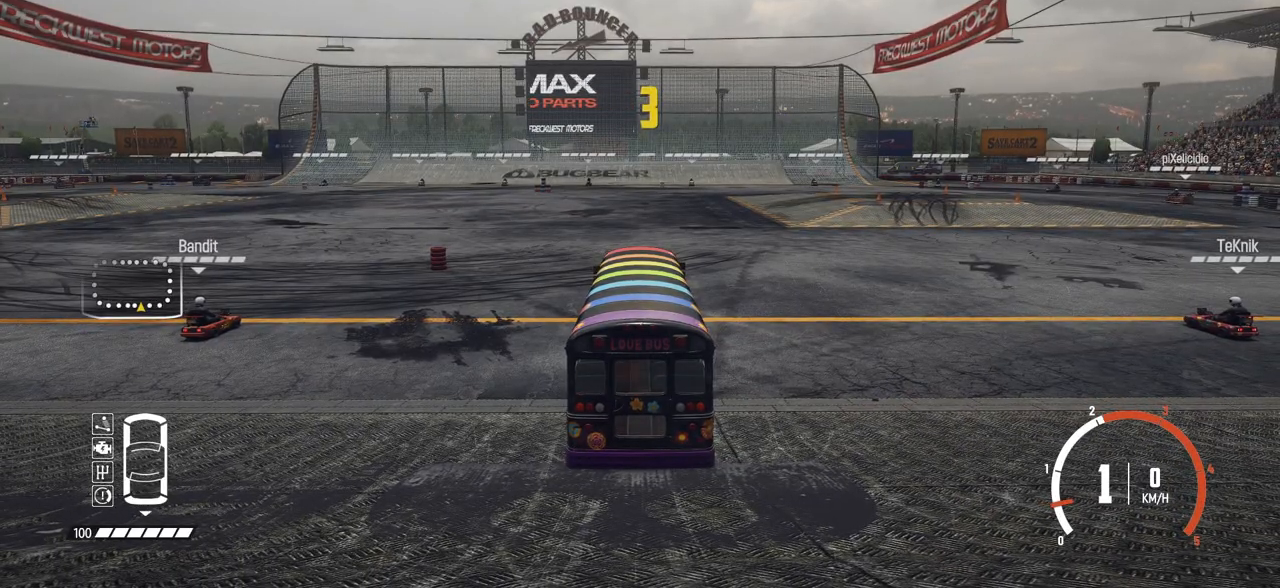
{"buttons": [], "left_stick": "center", "events": []}
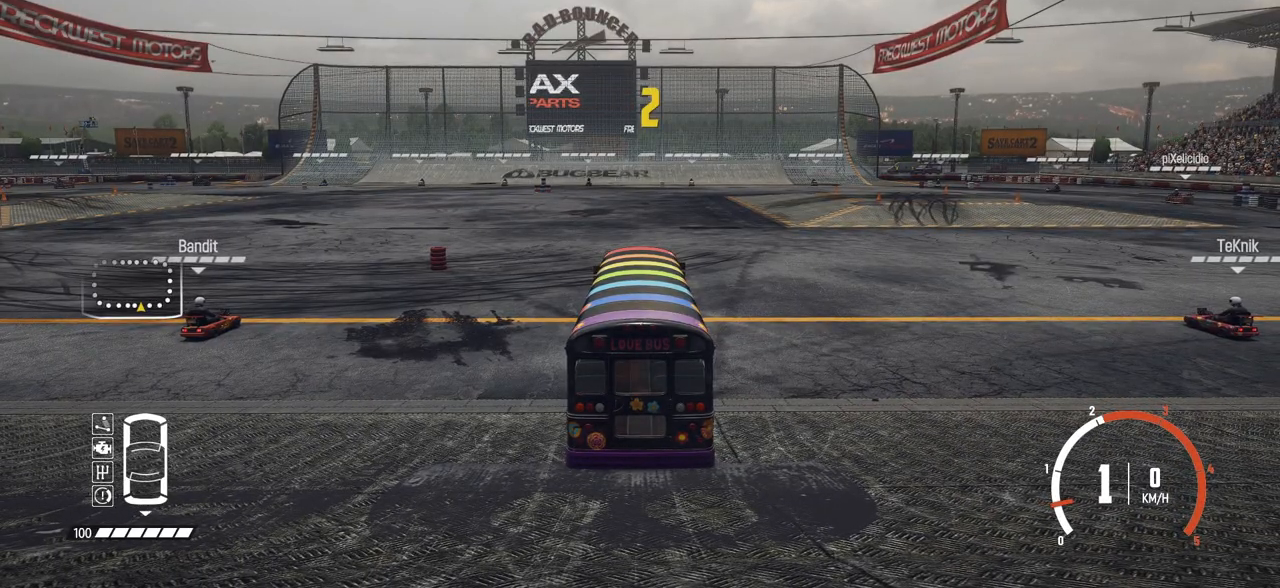
{"buttons": [], "left_stick": "center", "events": []}
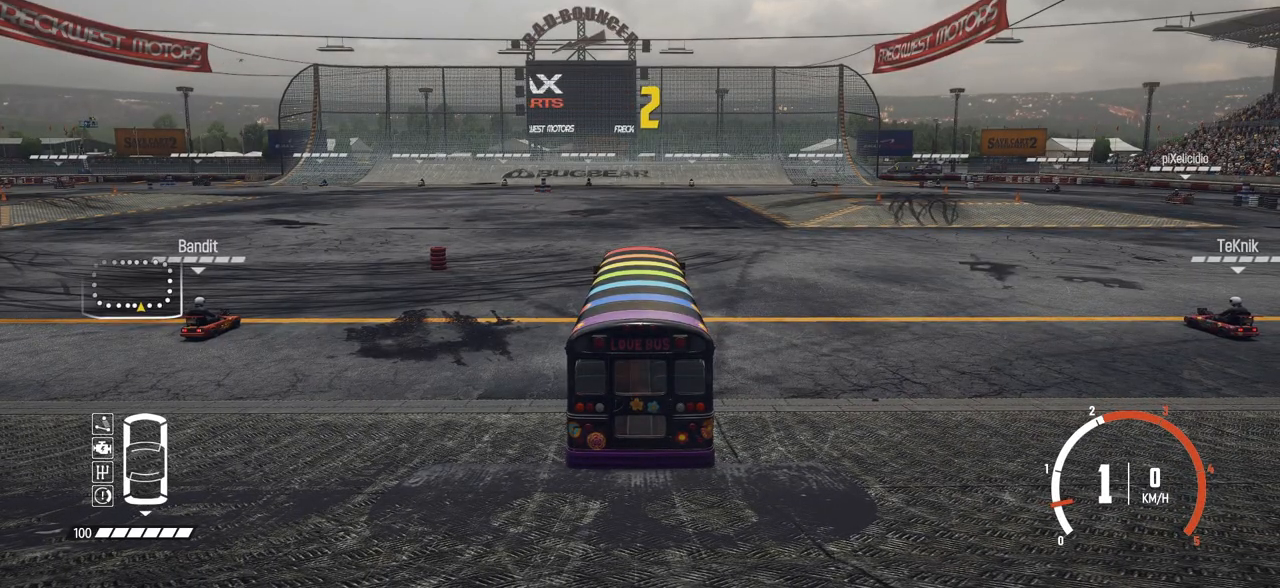
{"buttons": [], "left_stick": "center", "events": []}
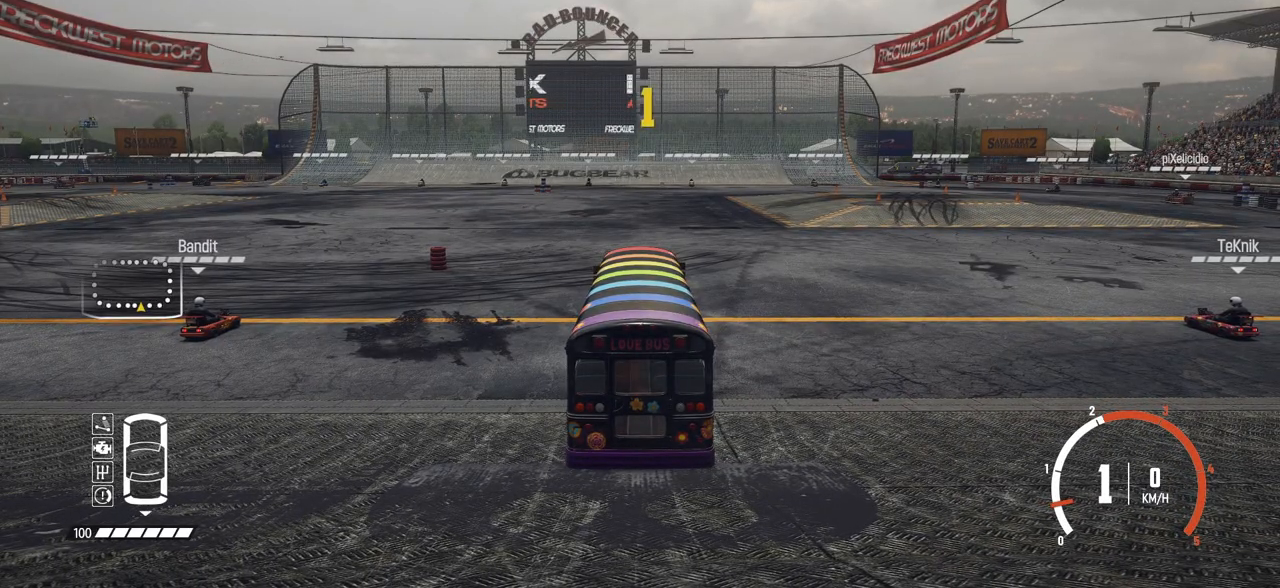
{"buttons": ["R2"], "left_stick": "center", "events": [[283, "R2", "down"]]}
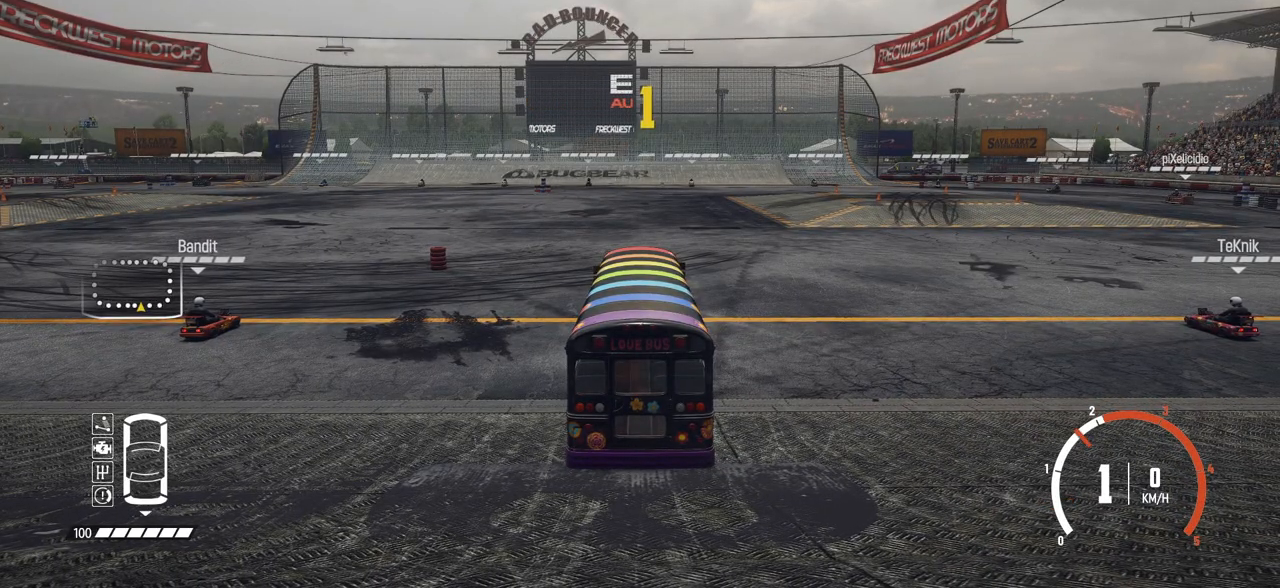
{"buttons": ["R2"], "left_stick": "center", "events": []}
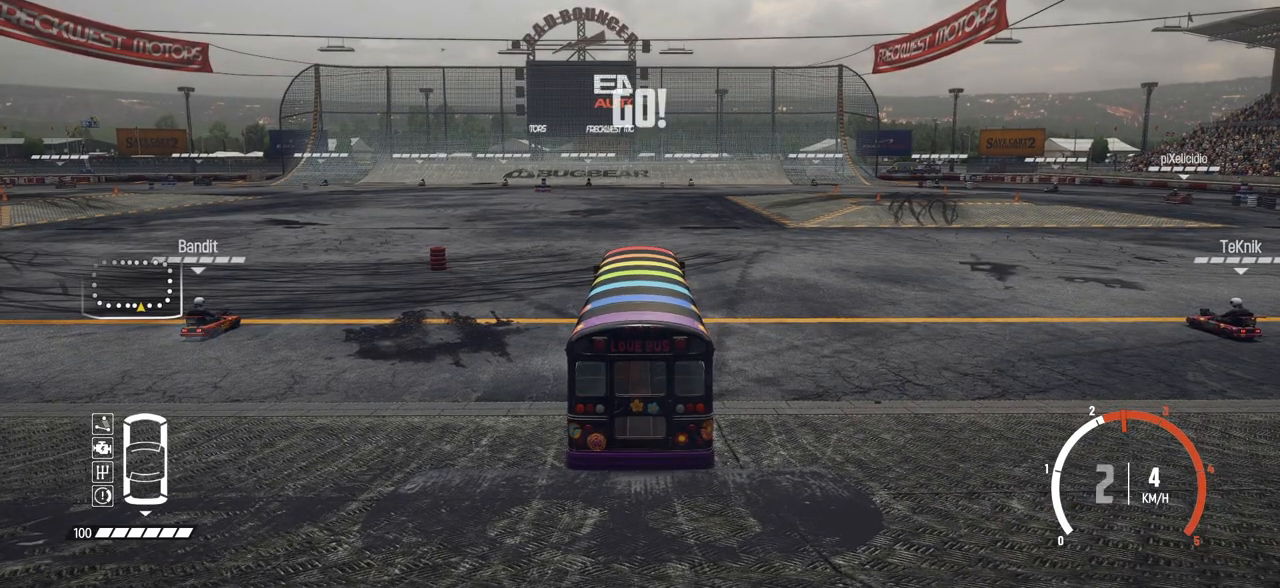
{"buttons": ["R2"], "left_stick": "center", "events": []}
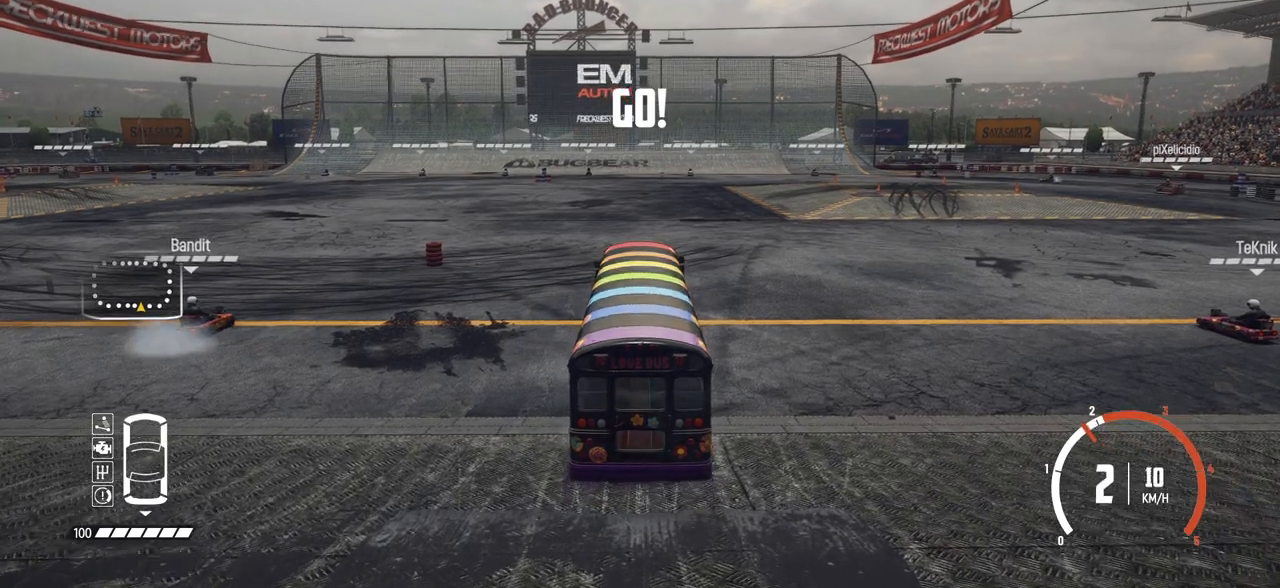
{"buttons": ["R2"], "left_stick": "center", "events": []}
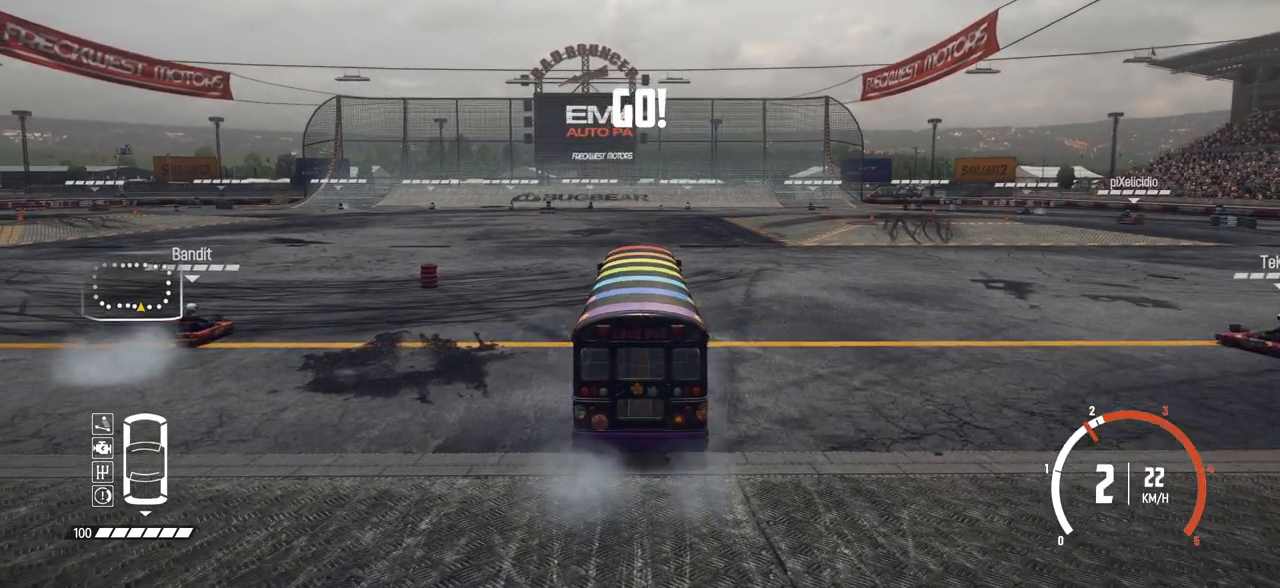
{"buttons": ["R2"], "left_stick": "center", "events": []}
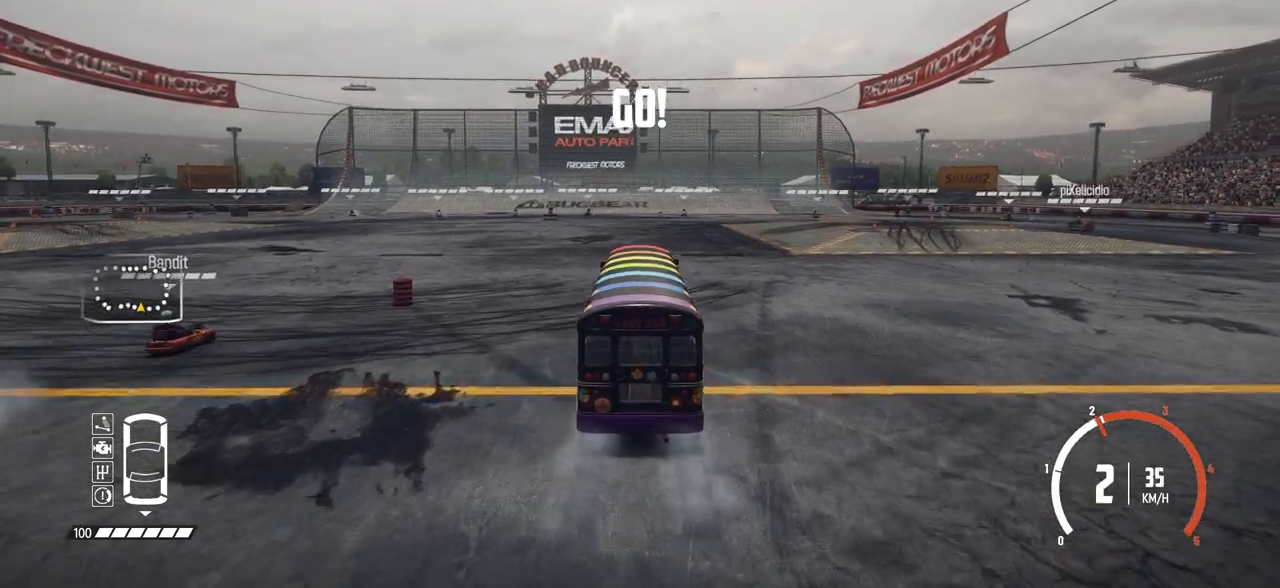
{"buttons": ["R2"], "left_stick": "center", "events": []}
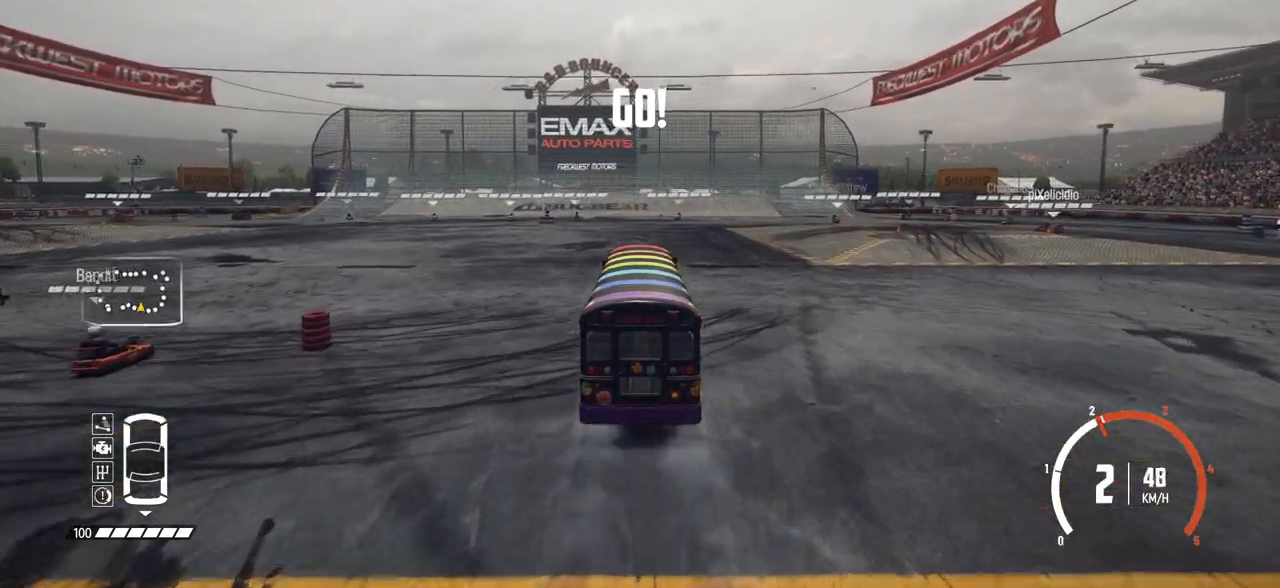
{"buttons": ["R2"], "left_stick": "center", "events": []}
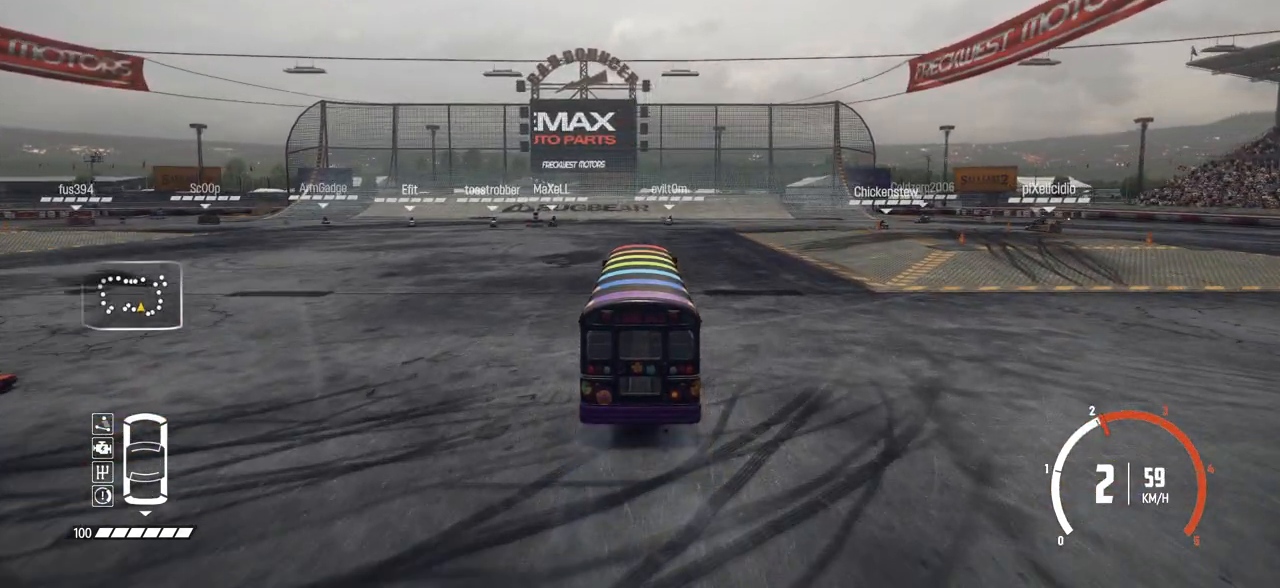
{"buttons": ["R2"], "left_stick": "center", "events": []}
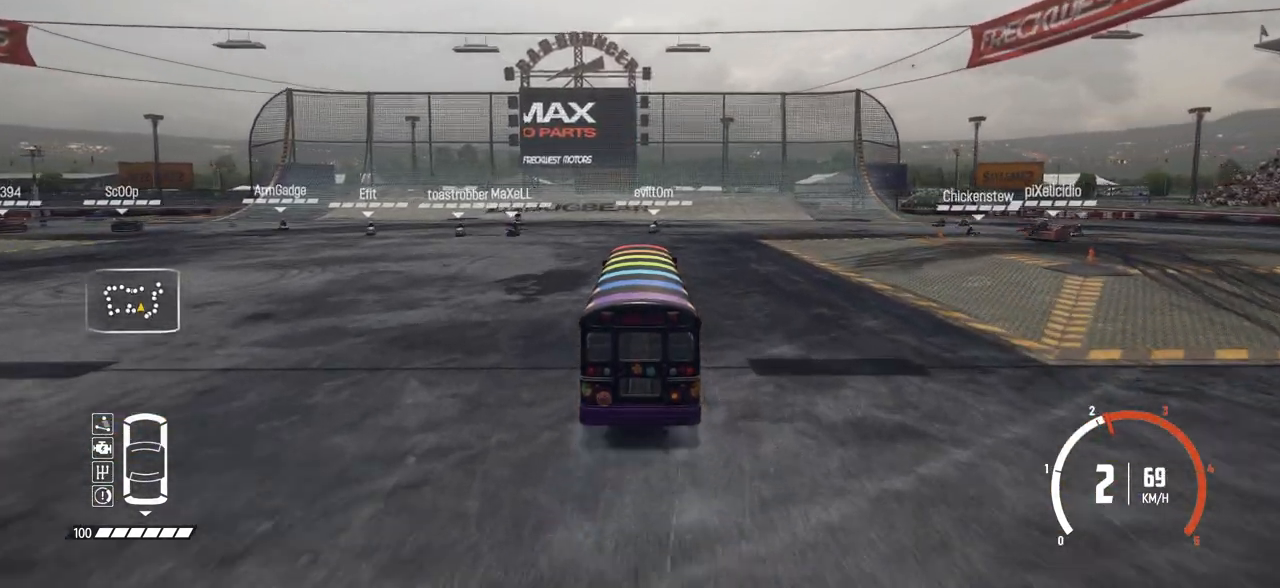
{"buttons": ["R2"], "left_stick": "left", "events": [[200, "left_stick", "left"], [350, "R2", "up"], [450, "R2", "down"]]}
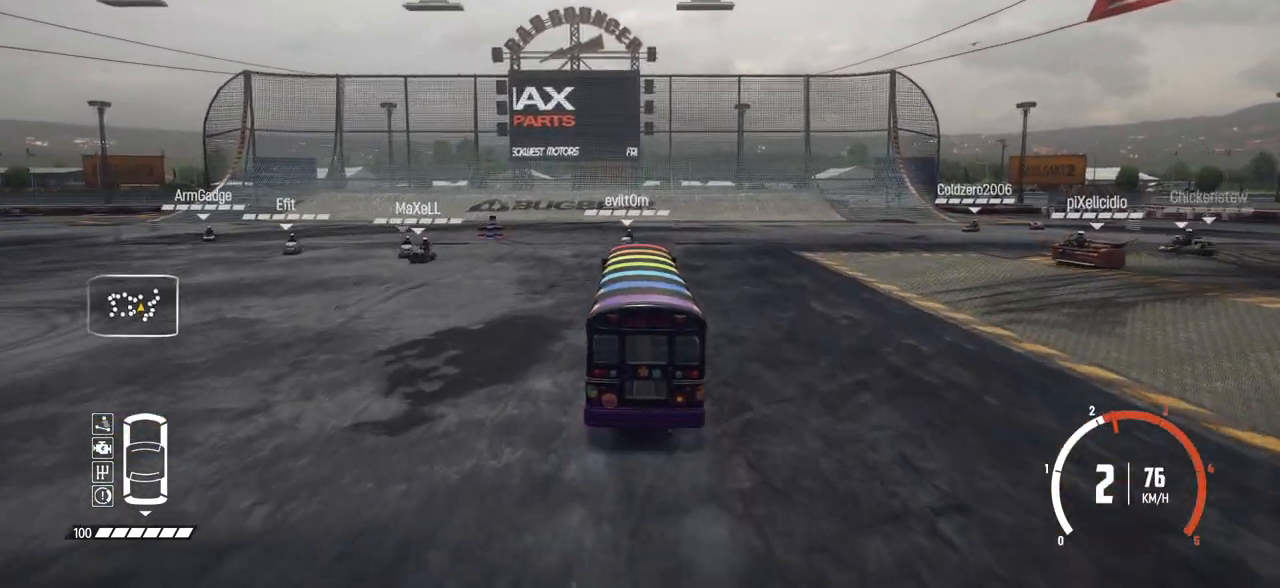
{"buttons": ["R2"], "left_stick": "left", "events": []}
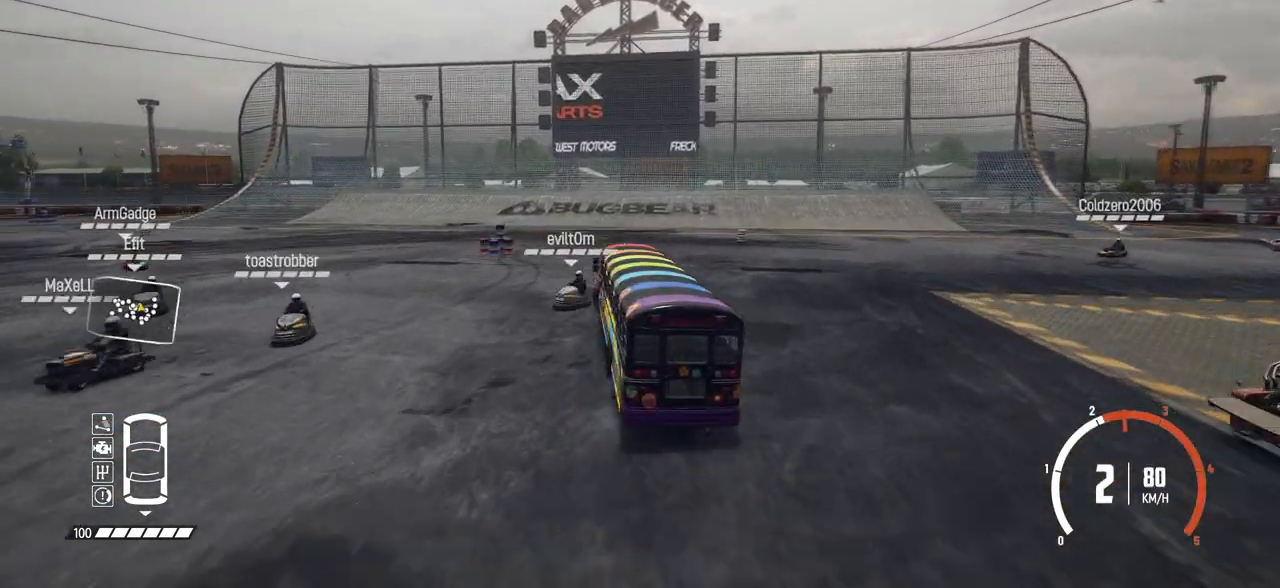
{"buttons": ["B"], "left_stick": "left", "events": [[200, "R2", "up"], [433, "B", "down"]]}
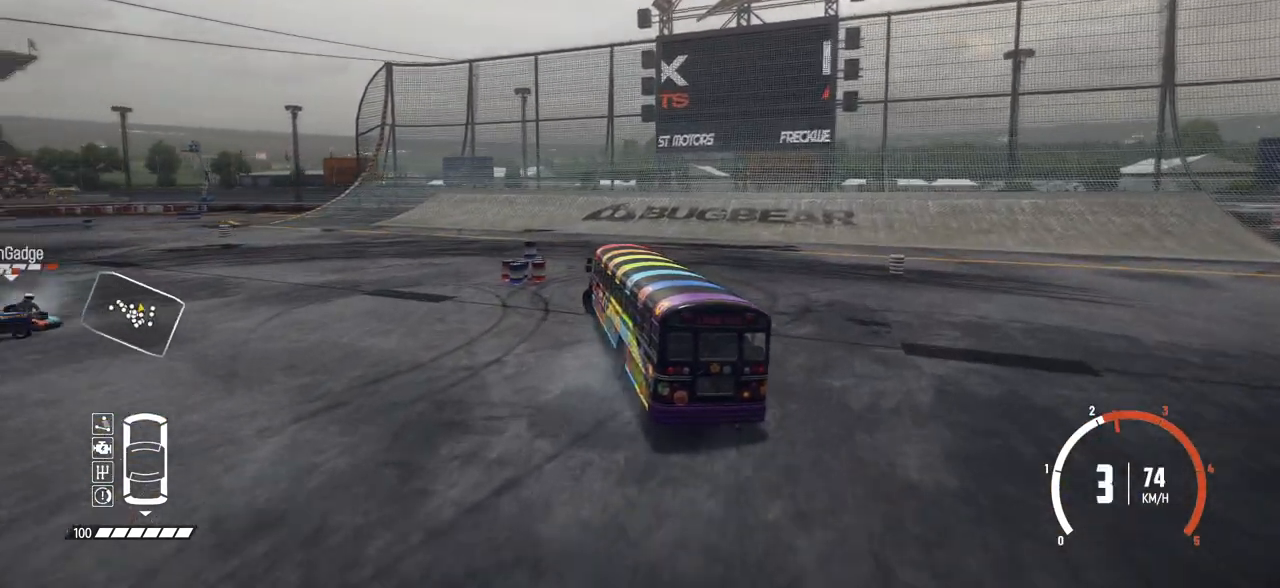
{"buttons": ["R2"], "left_stick": "left", "events": [[100, "L2", "down"], [300, "L2", "up"], [400, "B", "up"], [450, "R2", "down"]]}
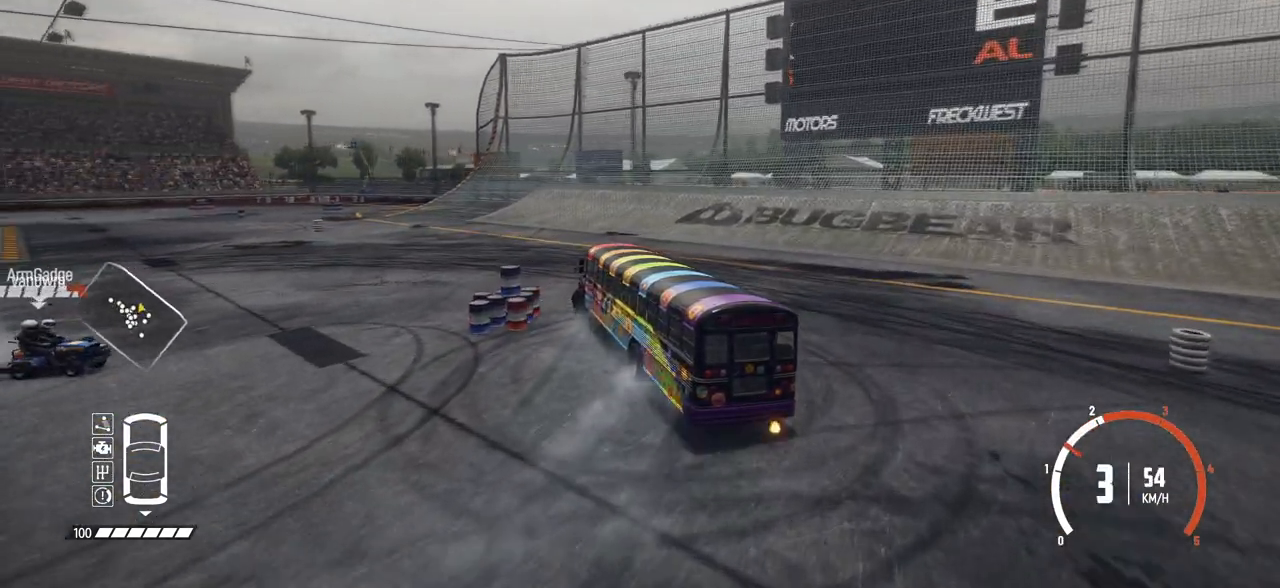
{"buttons": [], "left_stick": "left", "events": [[500, "R2", "up"]]}